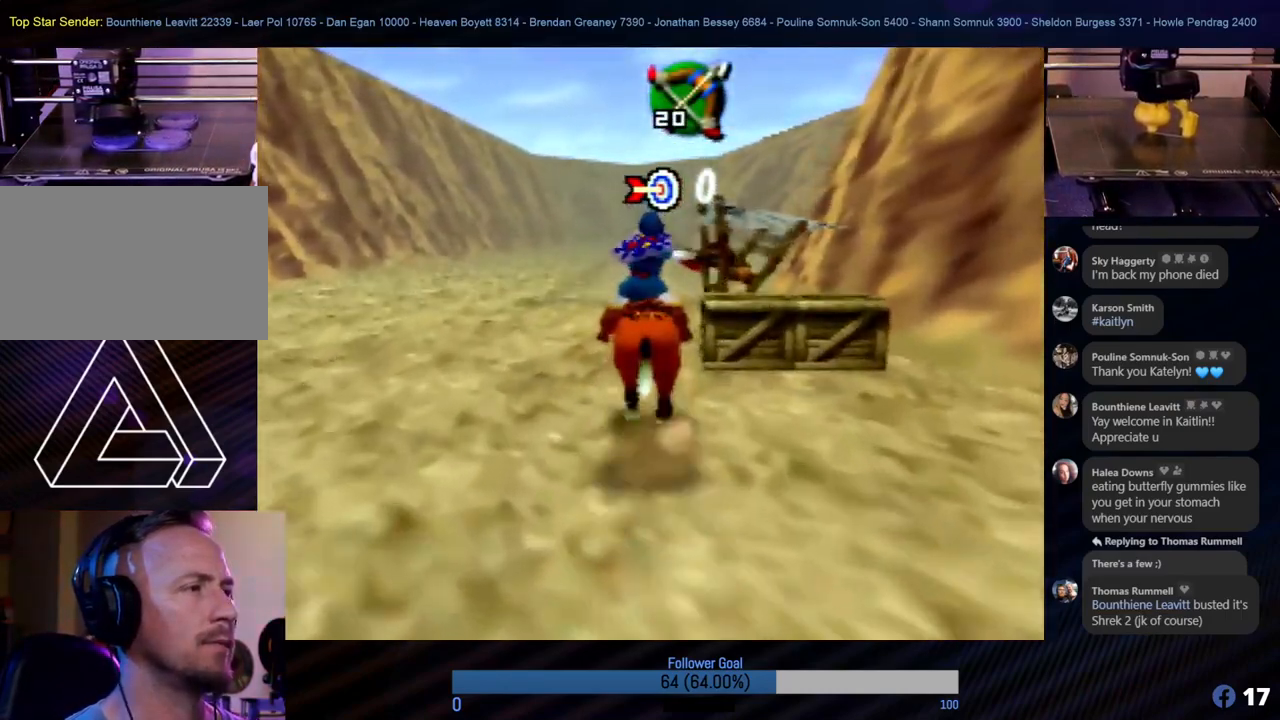
Gameplay with a controller (Nintendo layout); each line is a JSON object with the inputs held at the frame after it. "events" lists button and stick changes between this image and that frame as [ms after this image, input, new state], when the widget could be followed in between. Not read: L1 L3 R3.
{"buttons": [], "left_stick": "center", "events": [[152, "C_LEFT", "down"], [321, "C_LEFT", "up"]]}
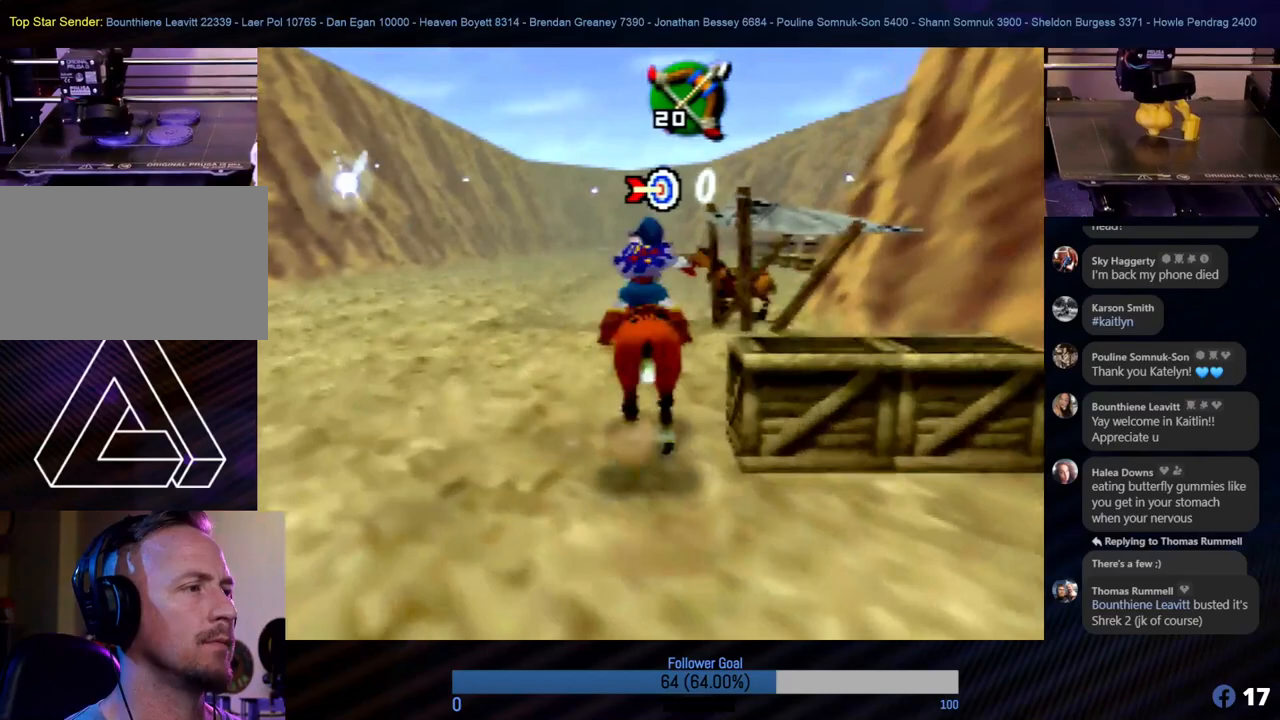
{"buttons": [], "left_stick": "center", "events": [[152, "B", "down"], [270, "B", "up"]]}
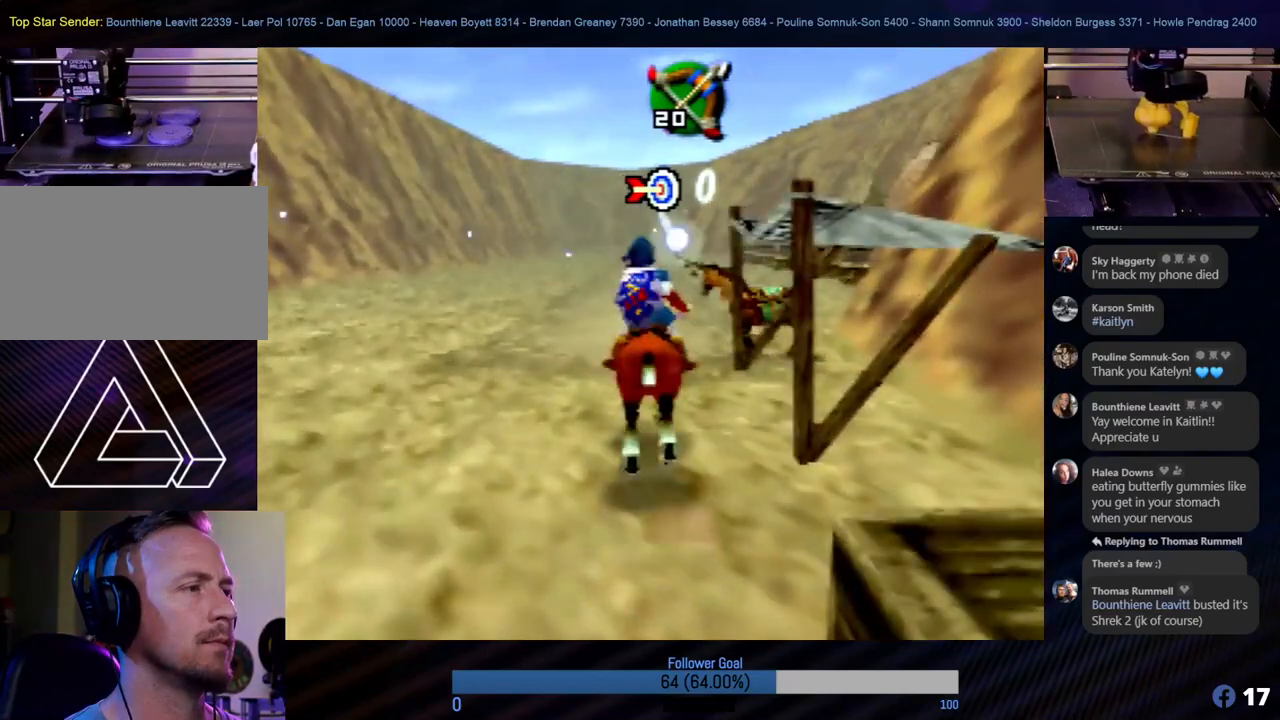
{"buttons": [], "left_stick": "right", "events": [[354, "left_stick", "right"]]}
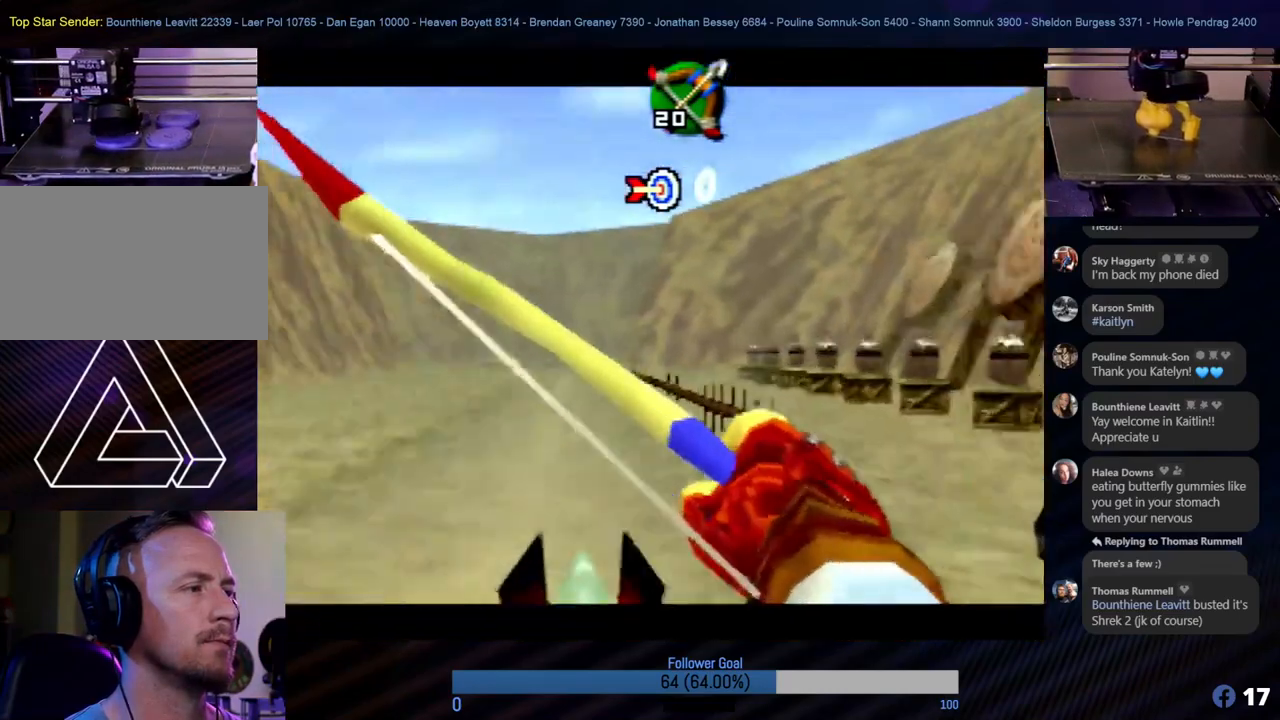
{"buttons": [], "left_stick": "center", "events": [[304, "left_stick", "center"]]}
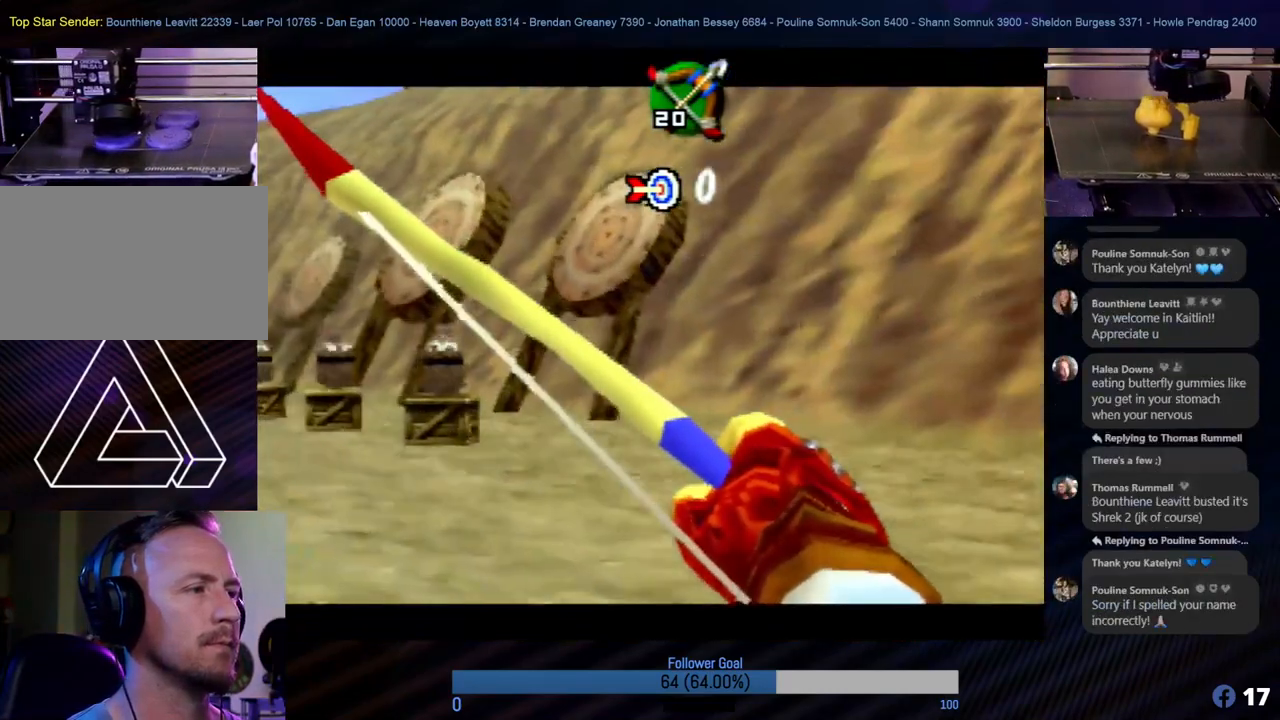
{"buttons": [], "left_stick": "center", "events": [[186, "left_stick", "down-right"], [320, "left_stick", "center"]]}
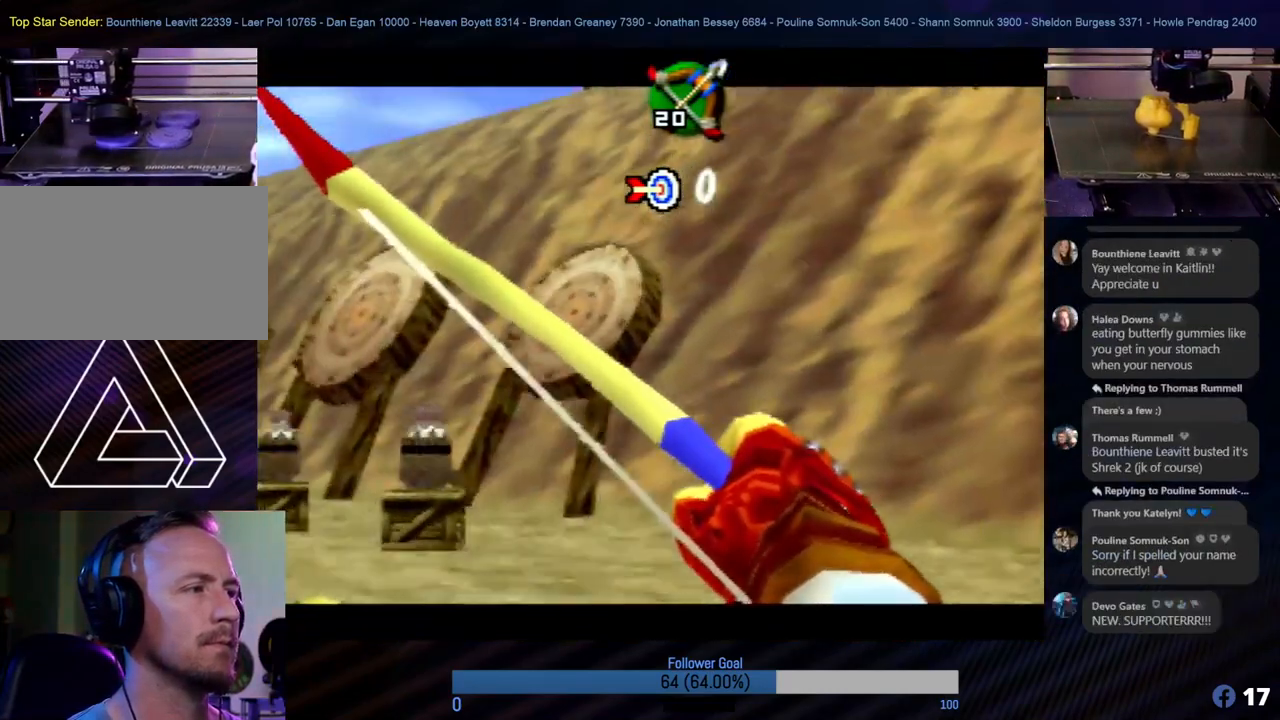
{"buttons": [], "left_stick": "center", "events": [[337, "A", "down"], [472, "A", "up"]]}
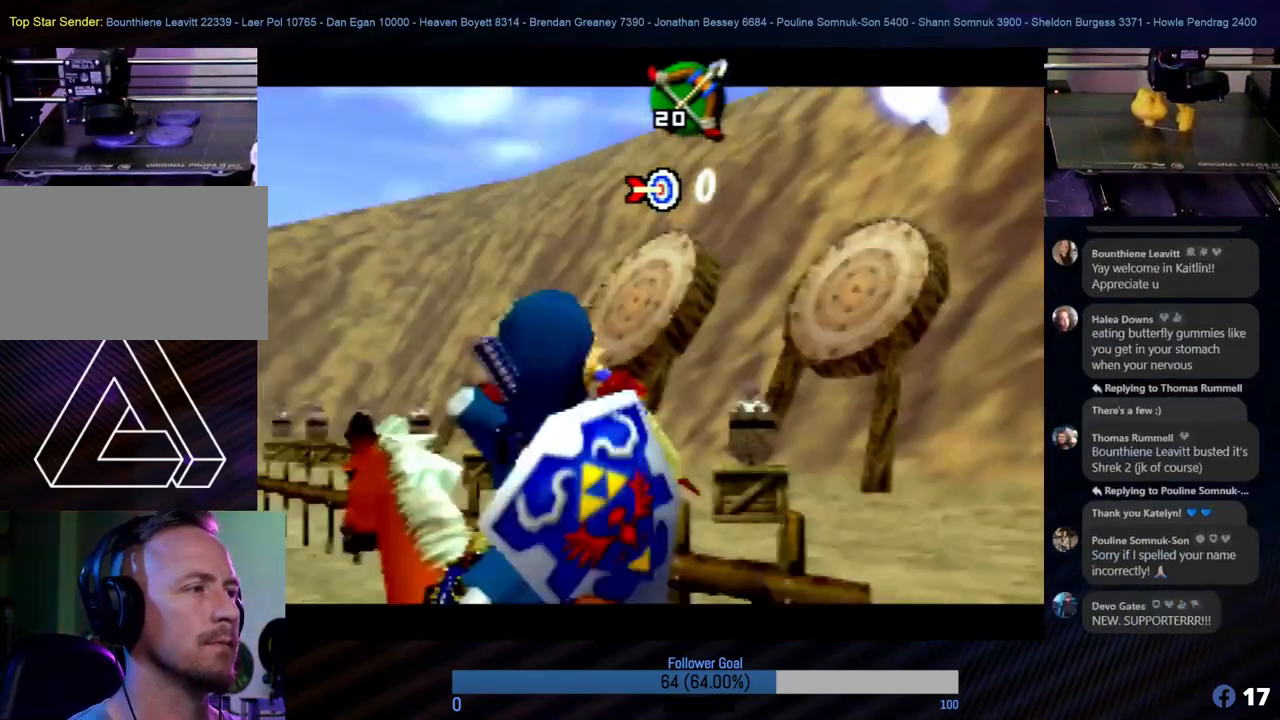
{"buttons": [], "left_stick": "center", "events": [[202, "left_stick", "right"], [320, "left_stick", "center"]]}
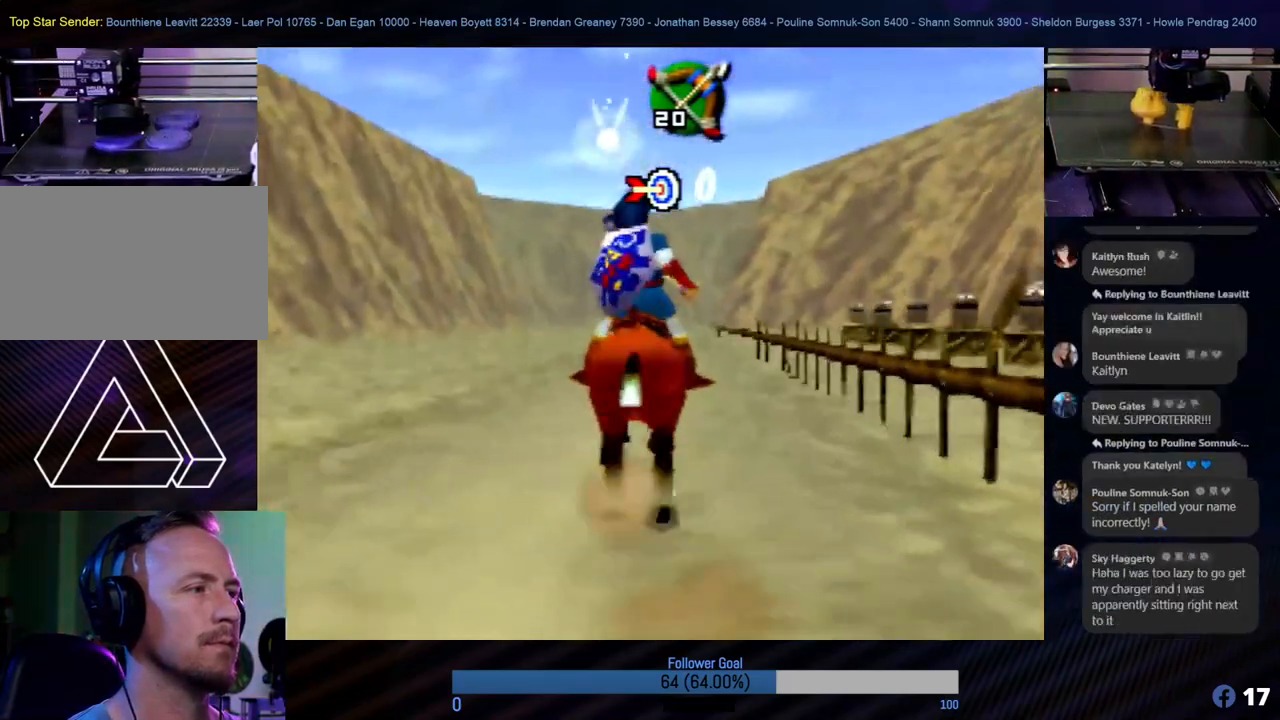
{"buttons": [], "left_stick": "center", "events": []}
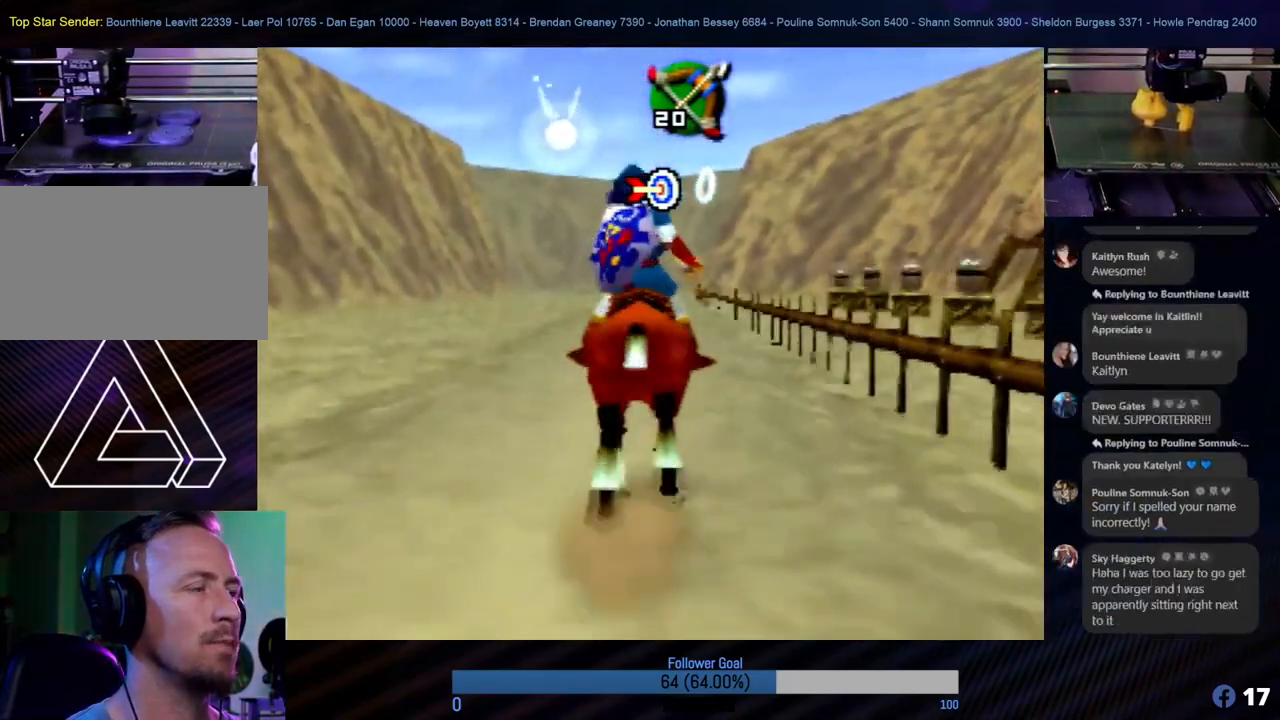
{"buttons": [], "left_stick": "center", "events": [[269, "B", "down"], [404, "B", "up"]]}
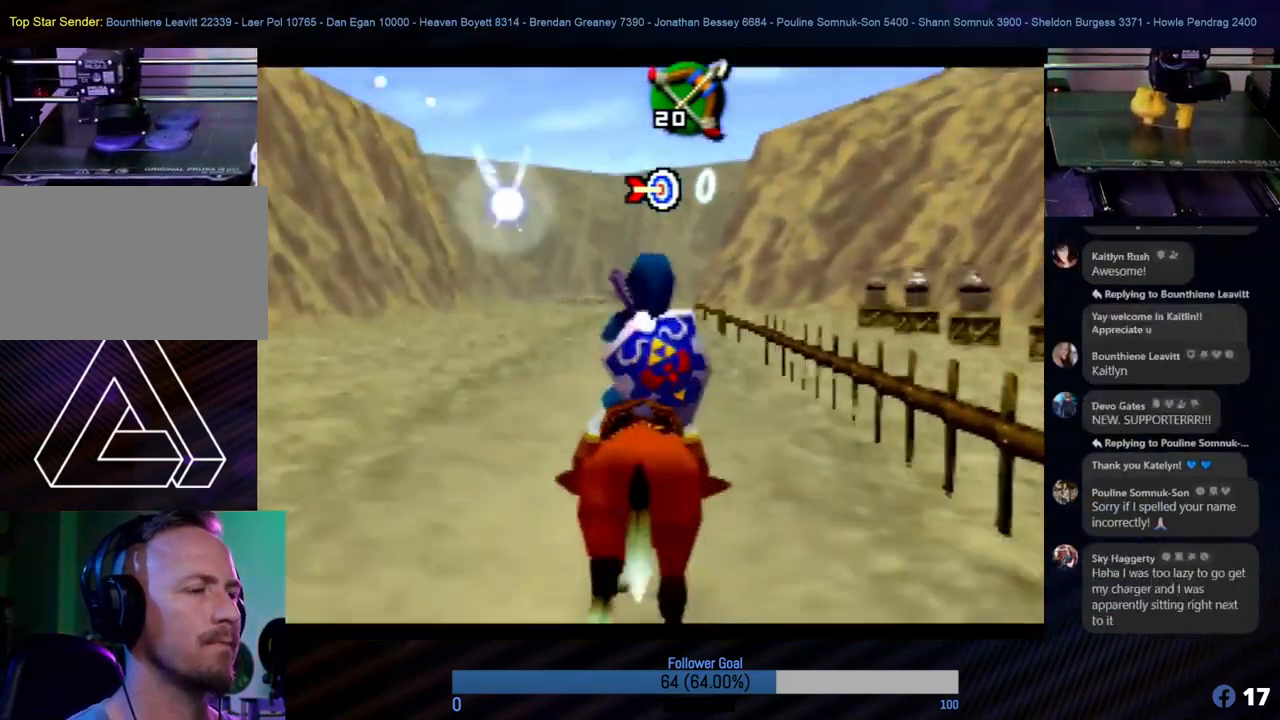
{"buttons": [], "left_stick": "right", "events": [[354, "left_stick", "right"]]}
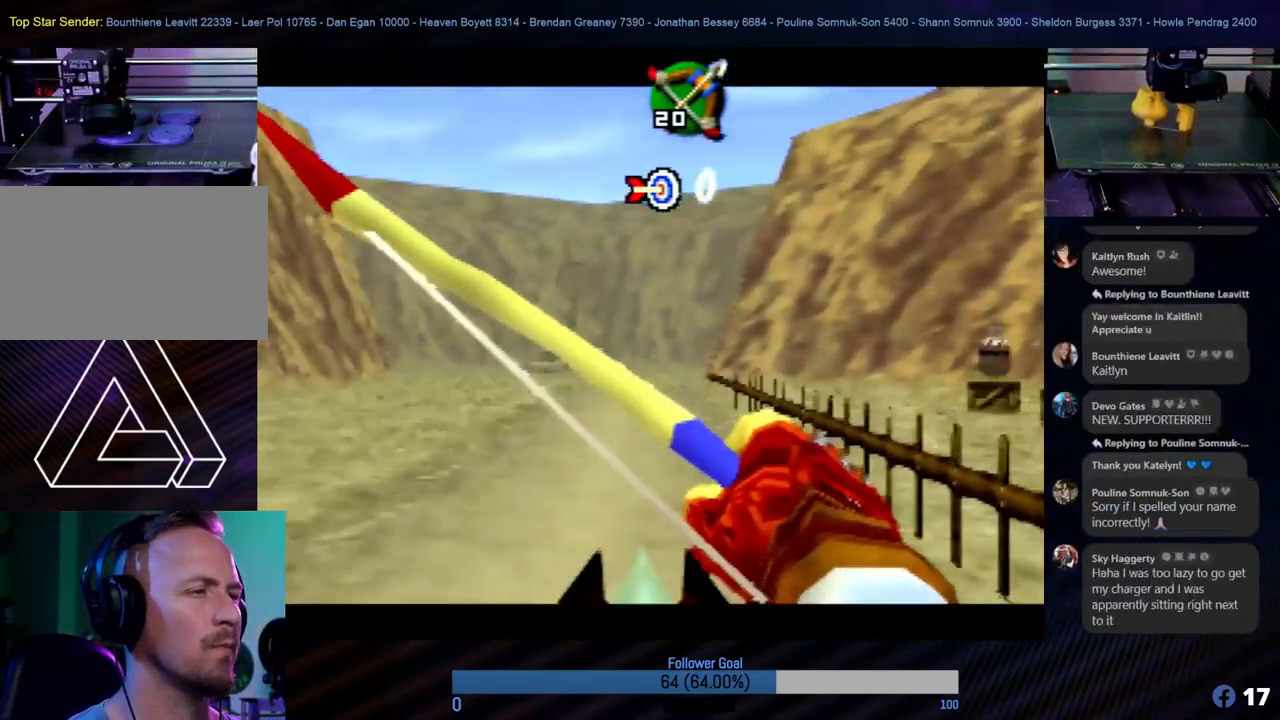
{"buttons": [], "left_stick": "center", "events": [[321, "left_stick", "center"]]}
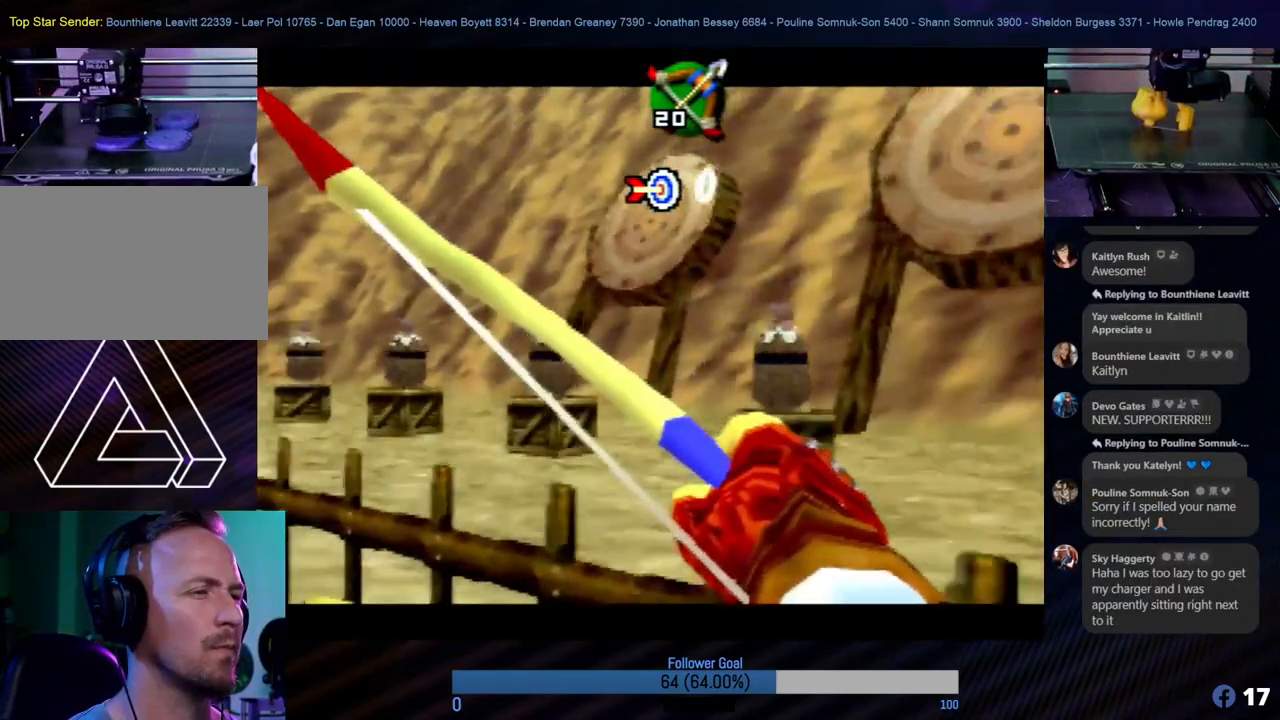
{"buttons": [], "left_stick": "center", "events": [[236, "left_stick", "right"], [422, "left_stick", "center"]]}
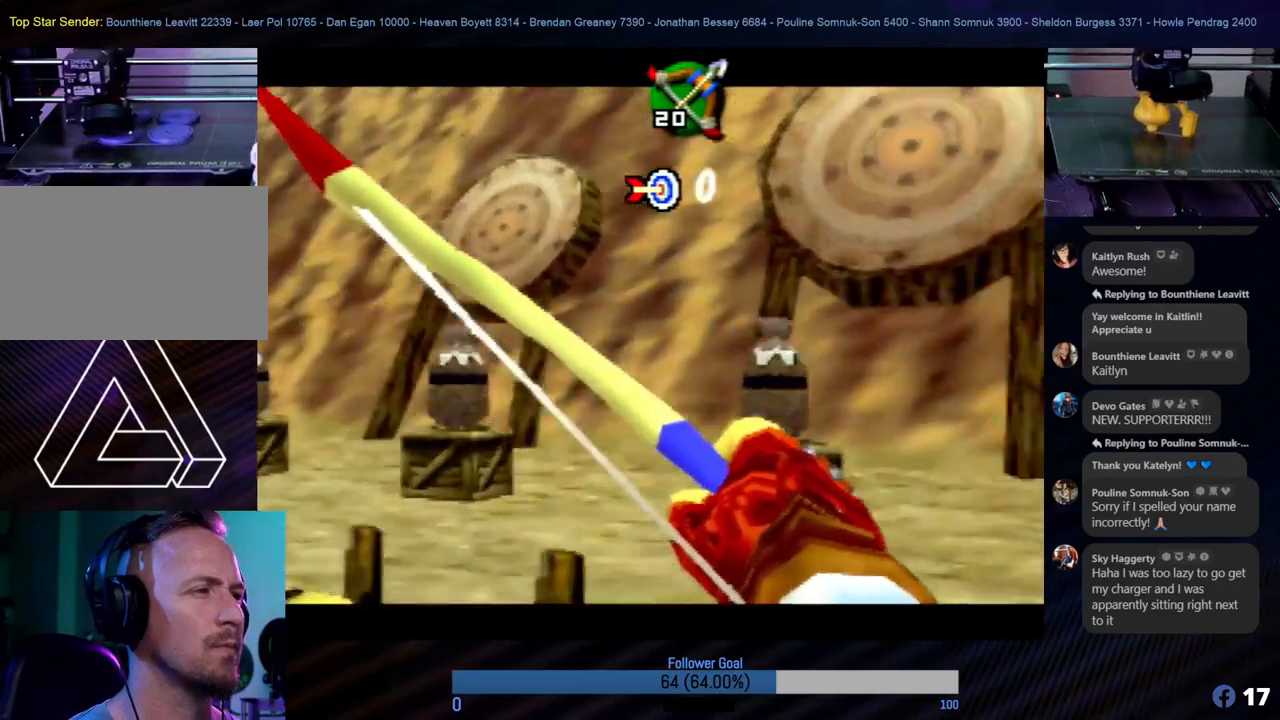
{"buttons": [], "left_stick": "center", "events": [[236, "left_stick", "down"], [388, "left_stick", "center"]]}
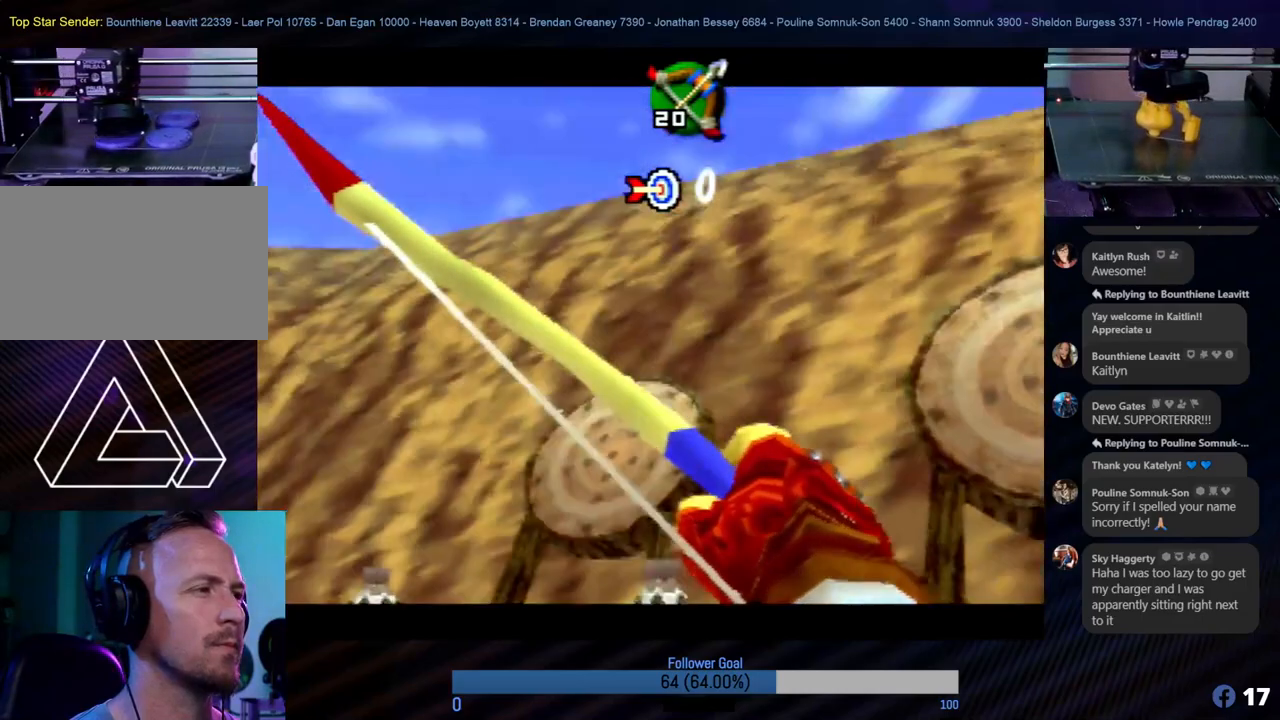
{"buttons": [], "left_stick": "center", "events": [[270, "left_stick", "right"], [422, "left_stick", "center"]]}
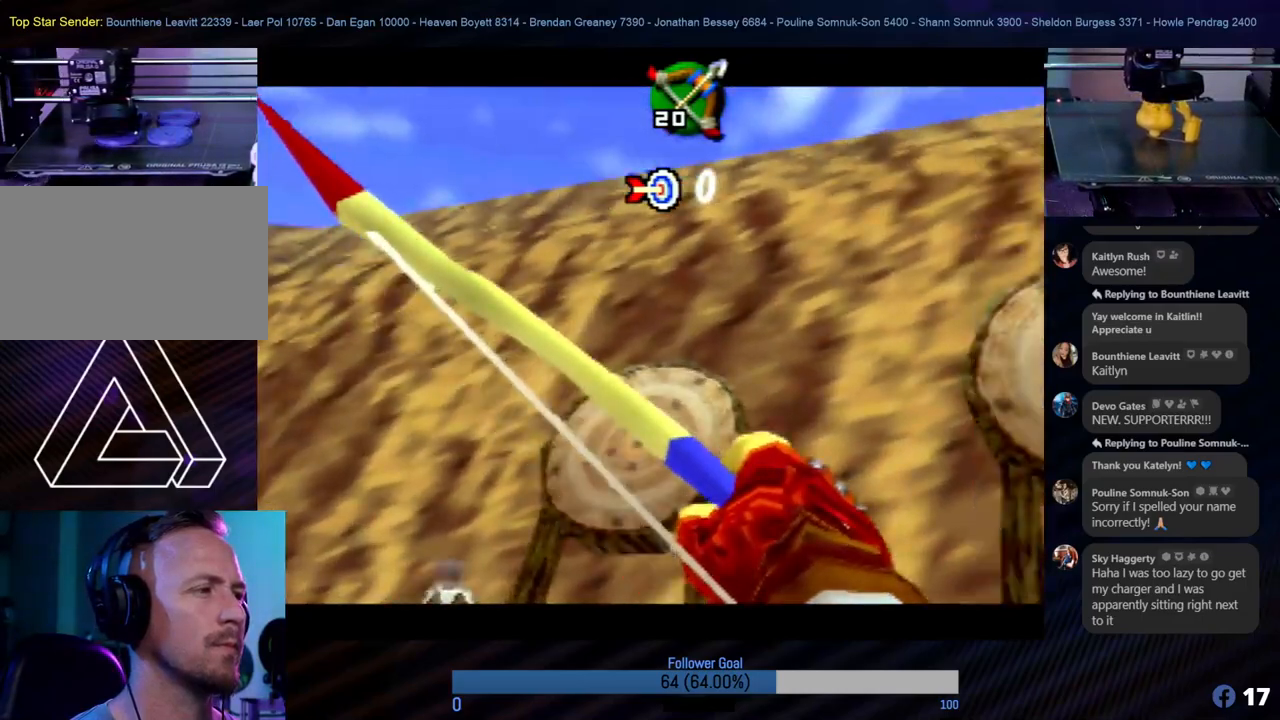
{"buttons": [], "left_stick": "center", "events": [[219, "left_stick", "right"], [337, "left_stick", "center"]]}
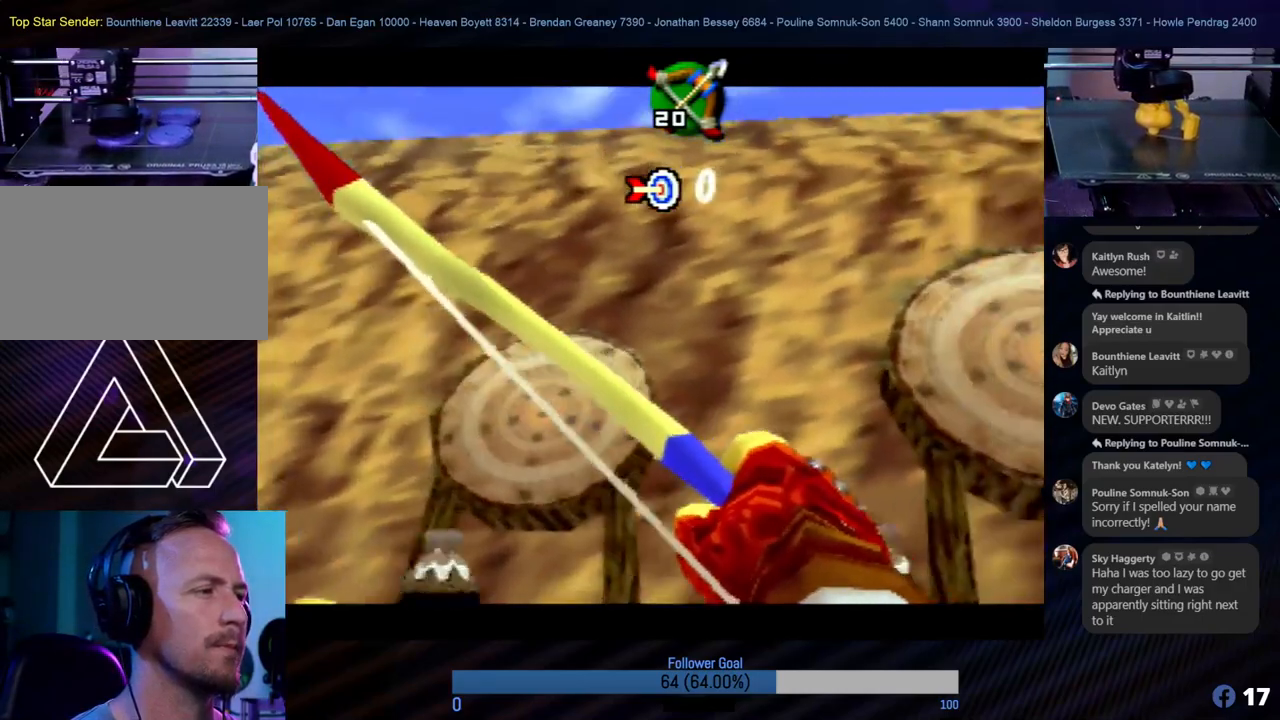
{"buttons": [], "left_stick": "up-right", "events": [[51, "left_stick", "right"], [169, "left_stick", "center"], [422, "left_stick", "up-right"]]}
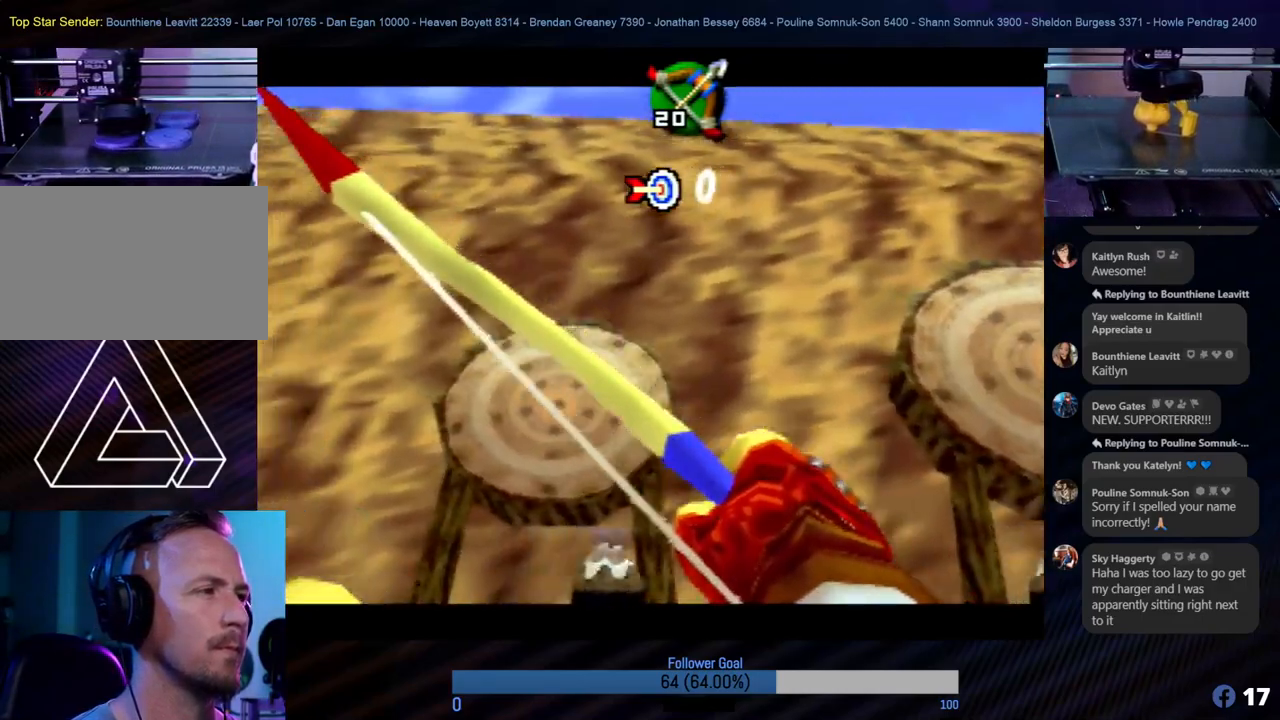
{"buttons": [], "left_stick": "center", "events": [[67, "left_stick", "center"], [337, "B", "down"], [455, "B", "up"]]}